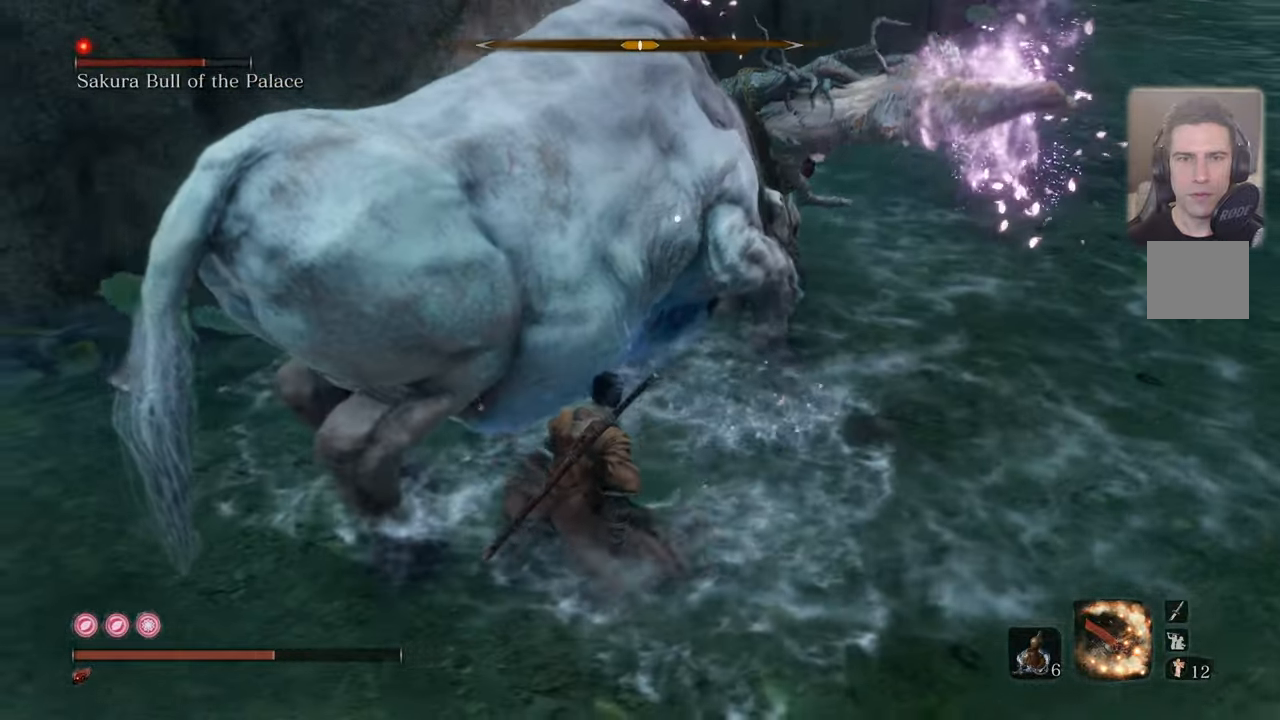
Gameplay with a controller (PlayStation layout); each line is a JSON object with the inputs held at the frame after it. "events" lists button and stick changes between this image and that frame as [ms after this image, input, new state], when the widget could be followed in between.
{"buttons": [], "left_stick": "left", "right_stick": "center", "events": []}
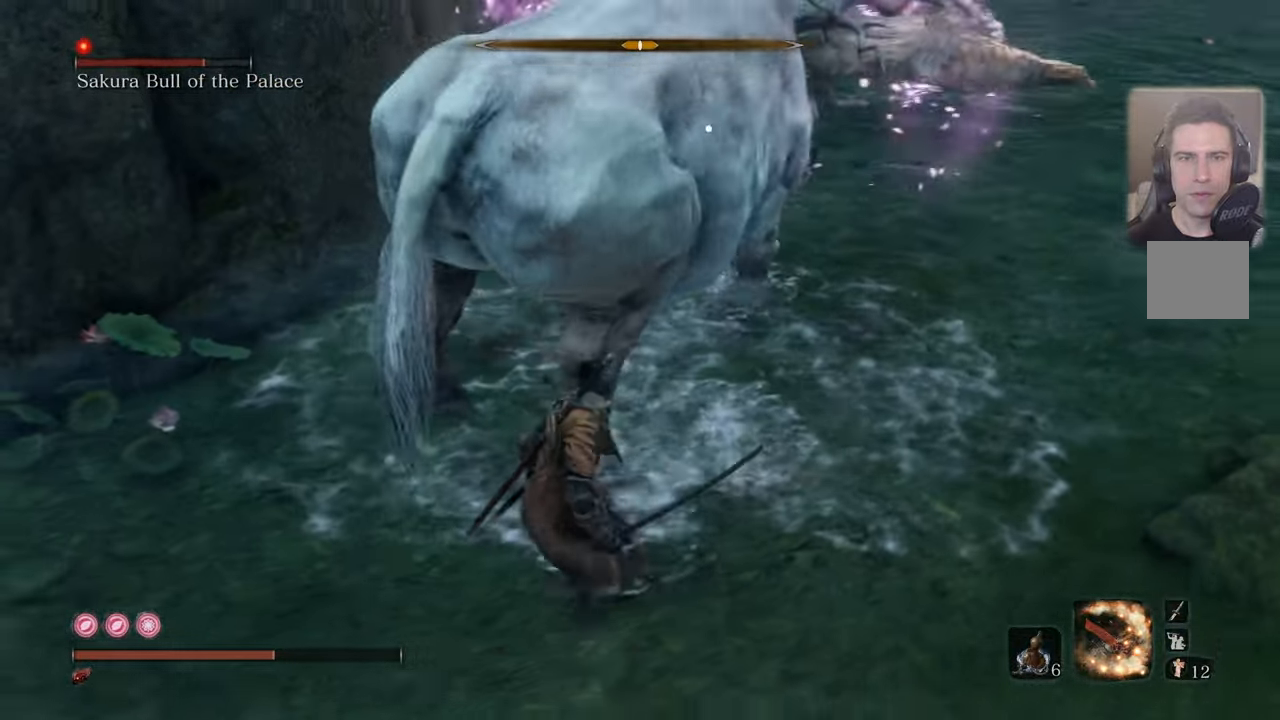
{"buttons": [], "left_stick": "up-left", "right_stick": "center", "events": [[450, "left_stick", "up-left"]]}
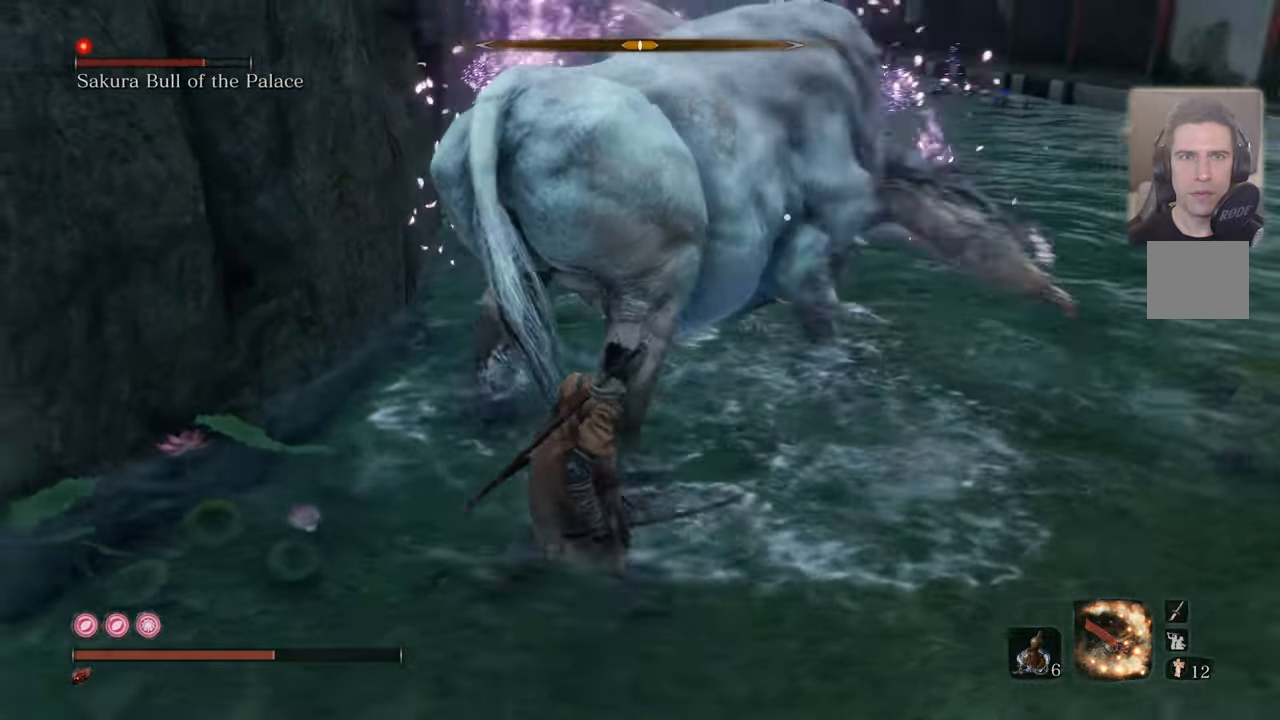
{"buttons": [], "left_stick": "up-left", "right_stick": "center"}
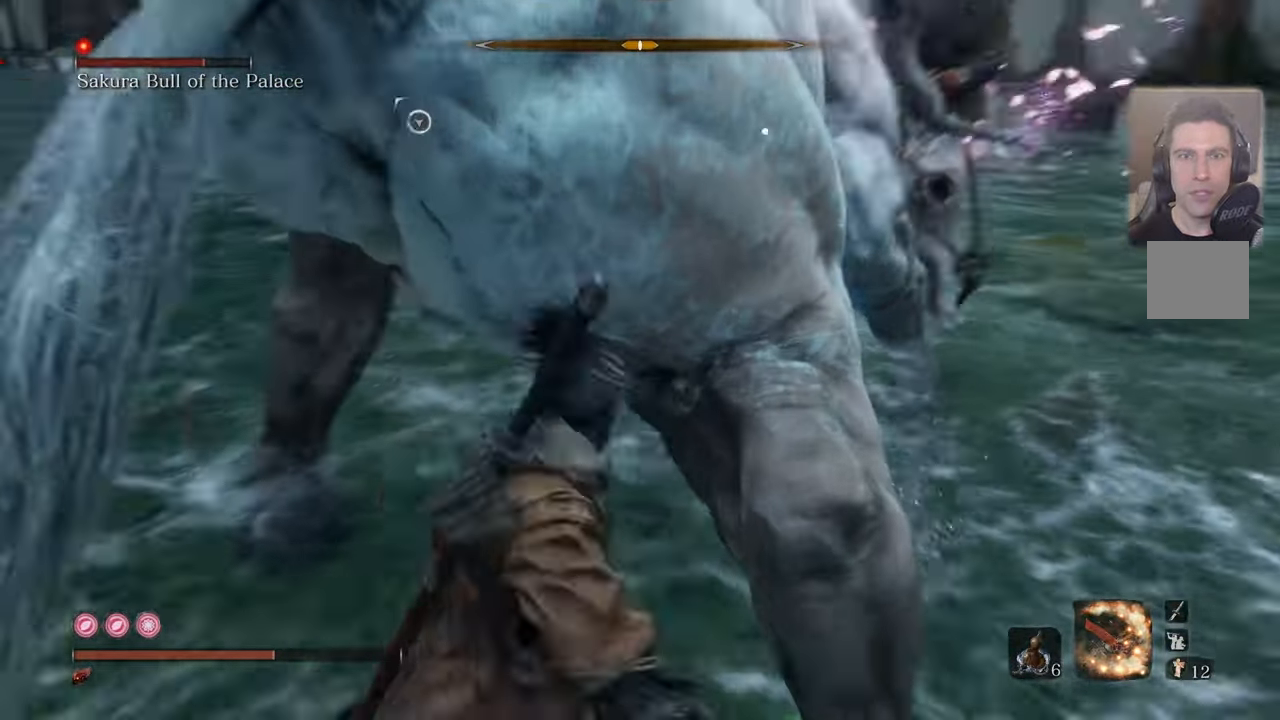
{"buttons": [], "left_stick": "center", "right_stick": "center", "events": [[66, "left_stick", "center"], [233, "R1", "down"], [316, "R1", "up"]]}
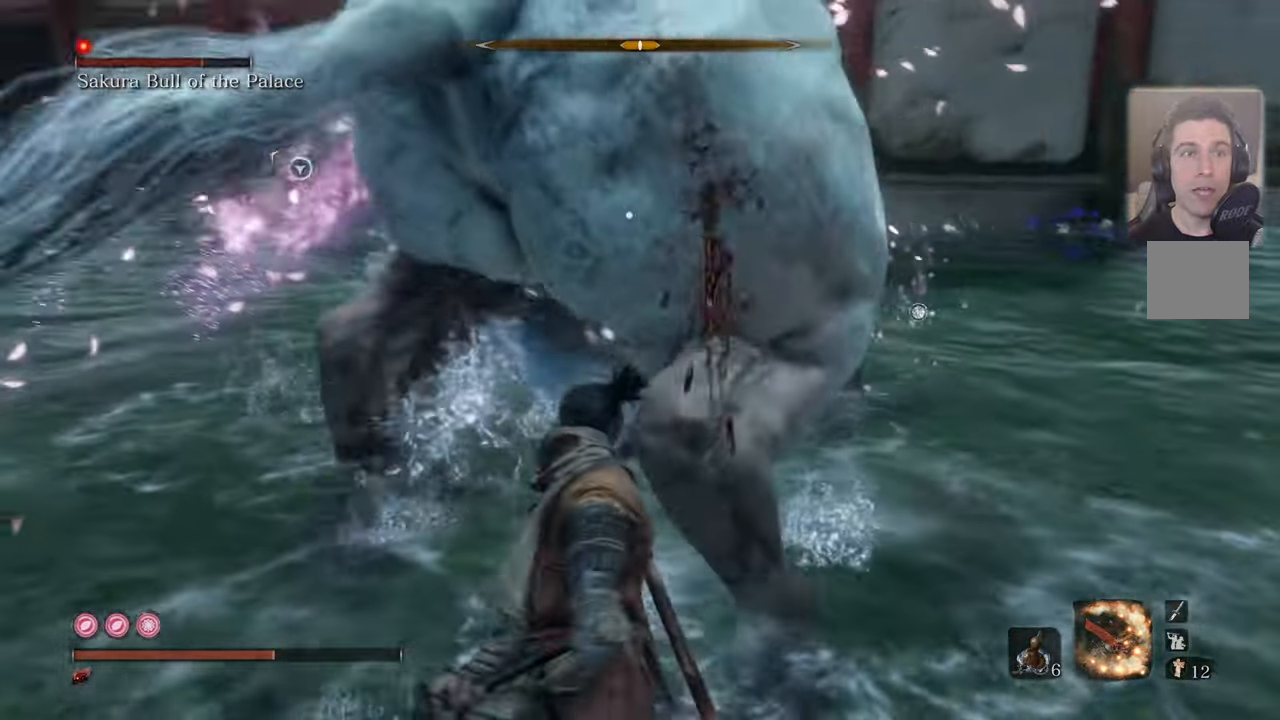
{"buttons": [], "left_stick": "center", "right_stick": "center", "events": []}
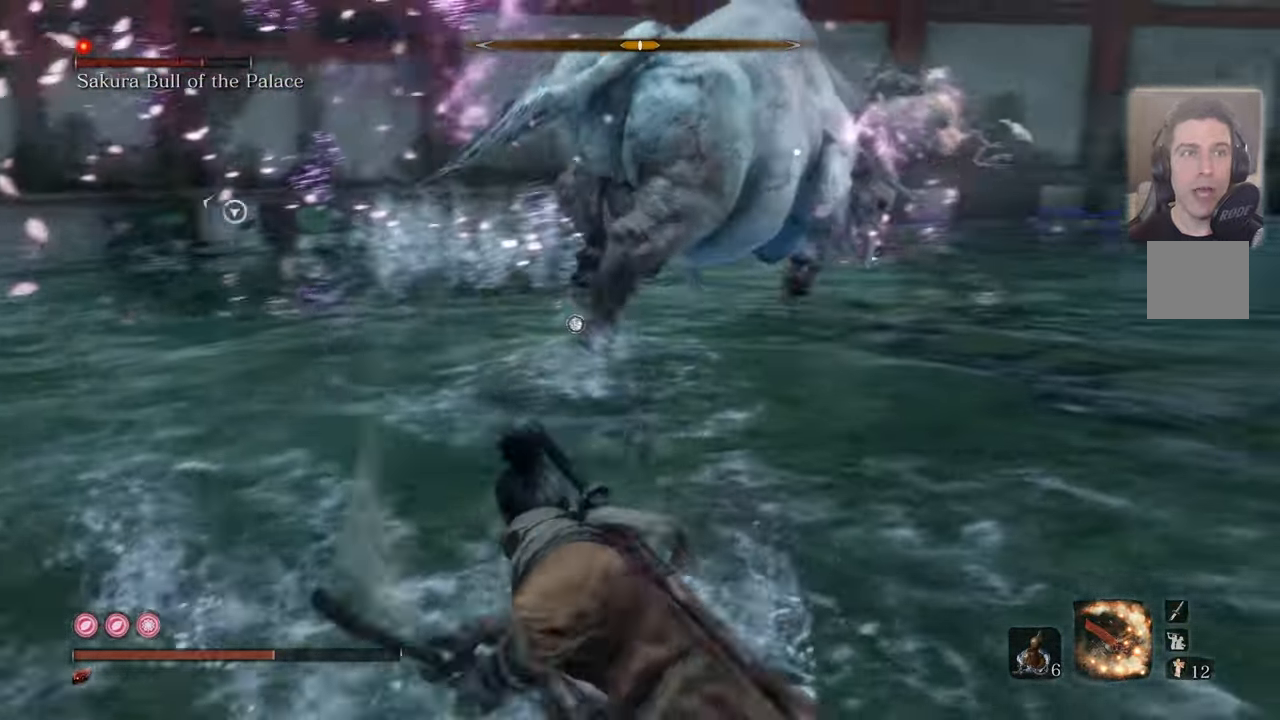
{"buttons": [], "left_stick": "left", "right_stick": "center", "events": [[83, "left_stick", "left"]]}
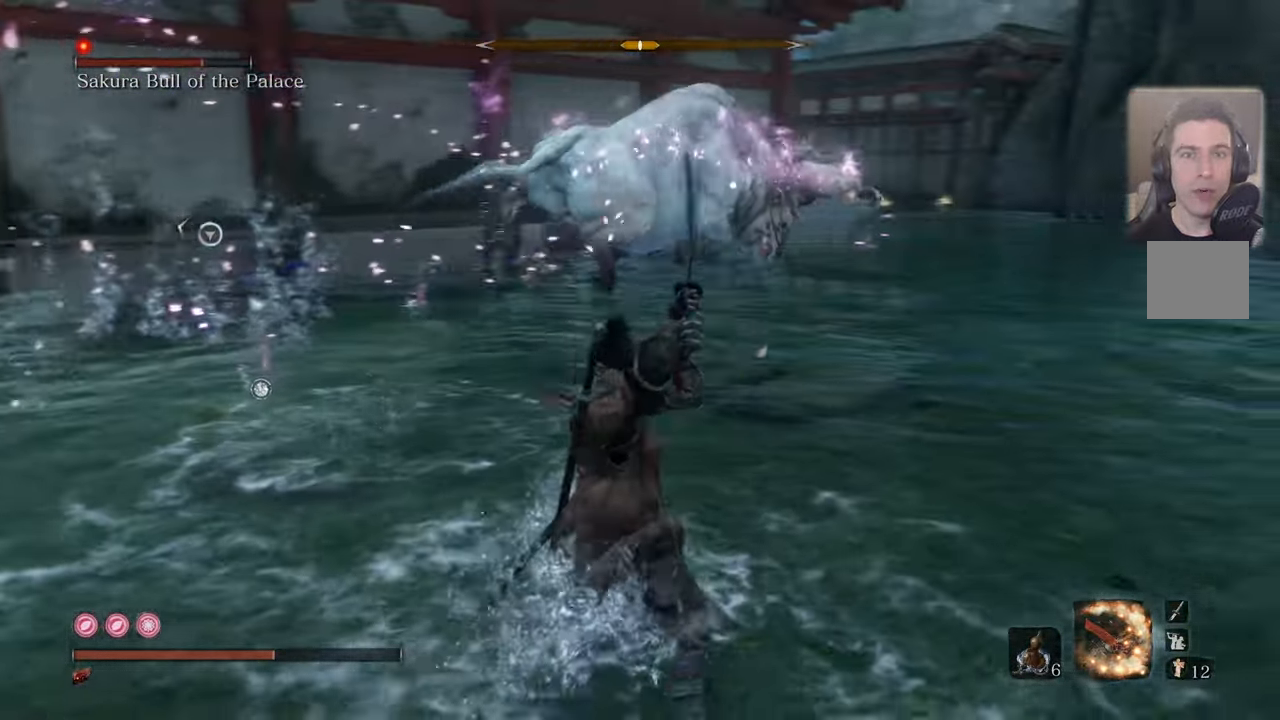
{"buttons": [], "left_stick": "left", "right_stick": "center", "events": []}
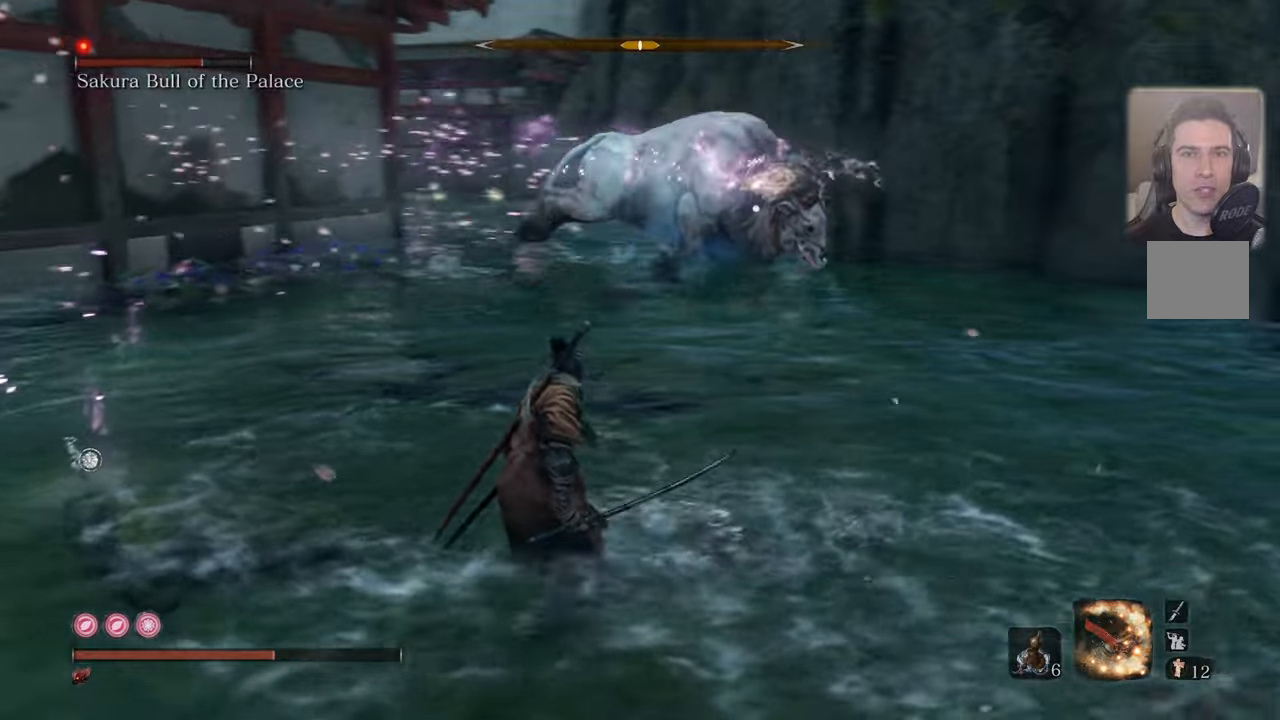
{"buttons": ["CIRCLE"], "left_stick": "up-left", "right_stick": "center", "events": [[267, "CIRCLE", "down"], [383, "left_stick", "up-left"]]}
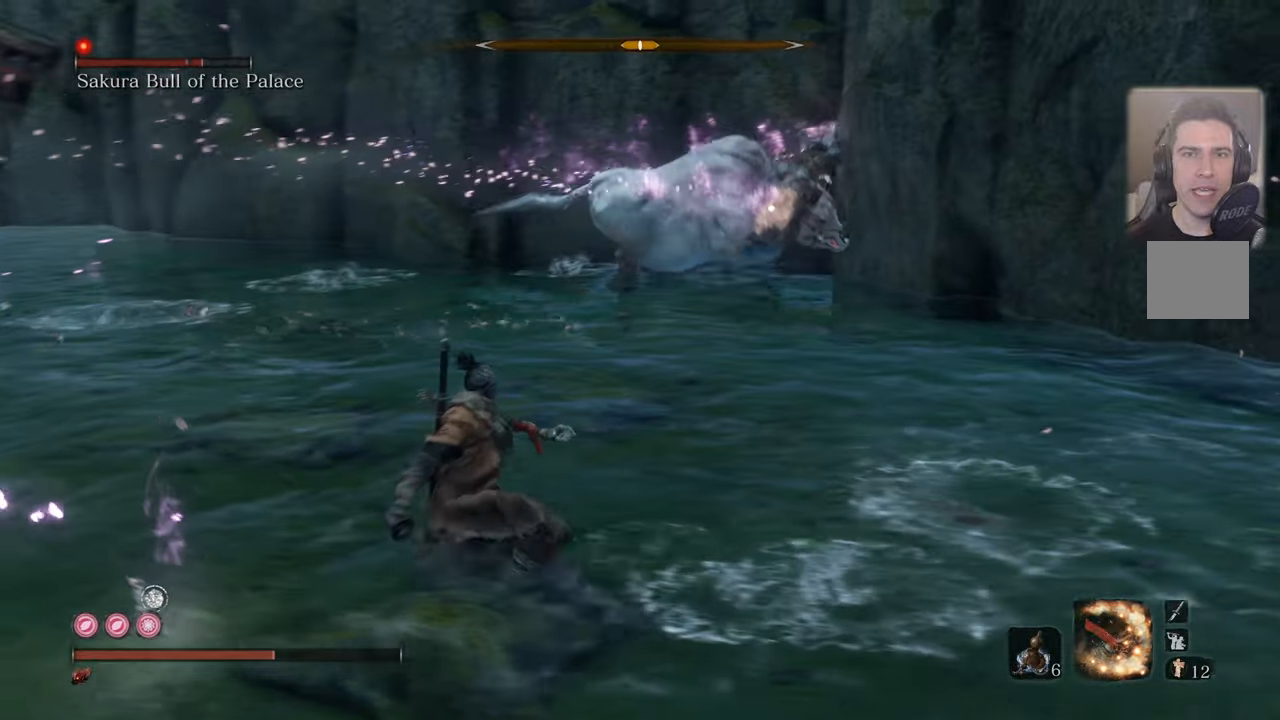
{"buttons": ["CIRCLE"], "left_stick": "up-left", "right_stick": "center", "events": []}
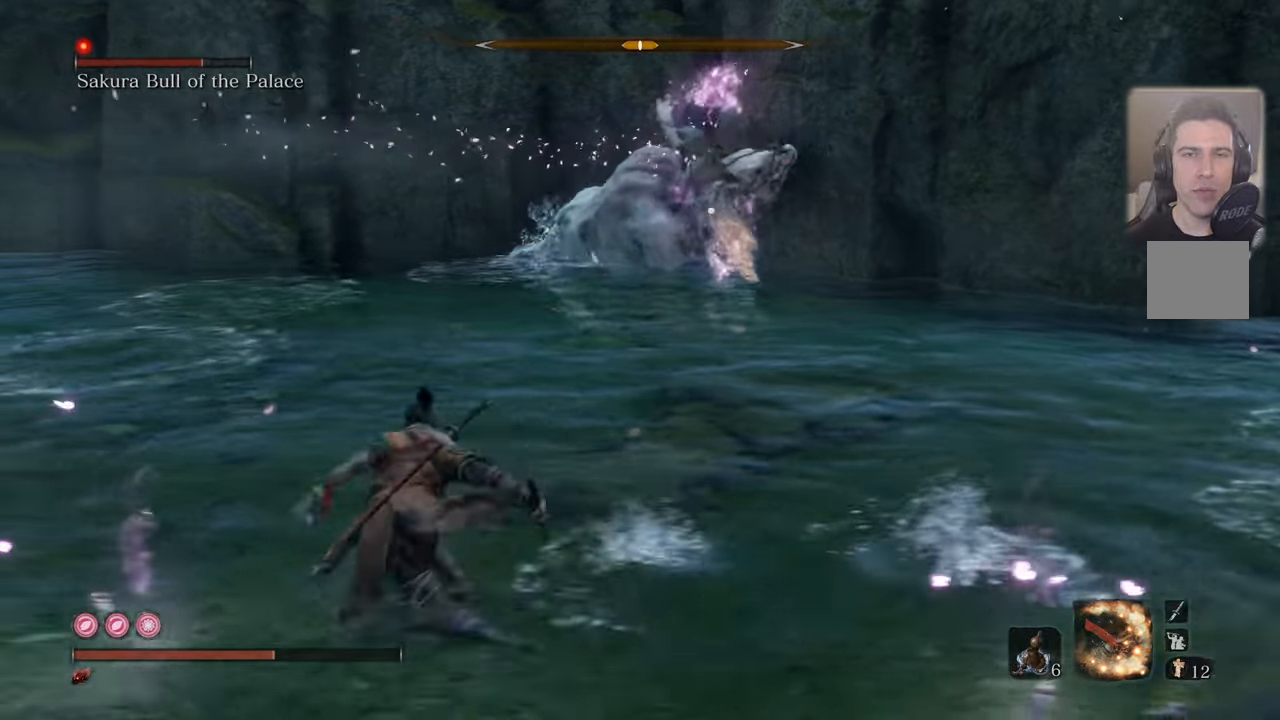
{"buttons": ["CIRCLE"], "left_stick": "up-left", "right_stick": "center", "events": []}
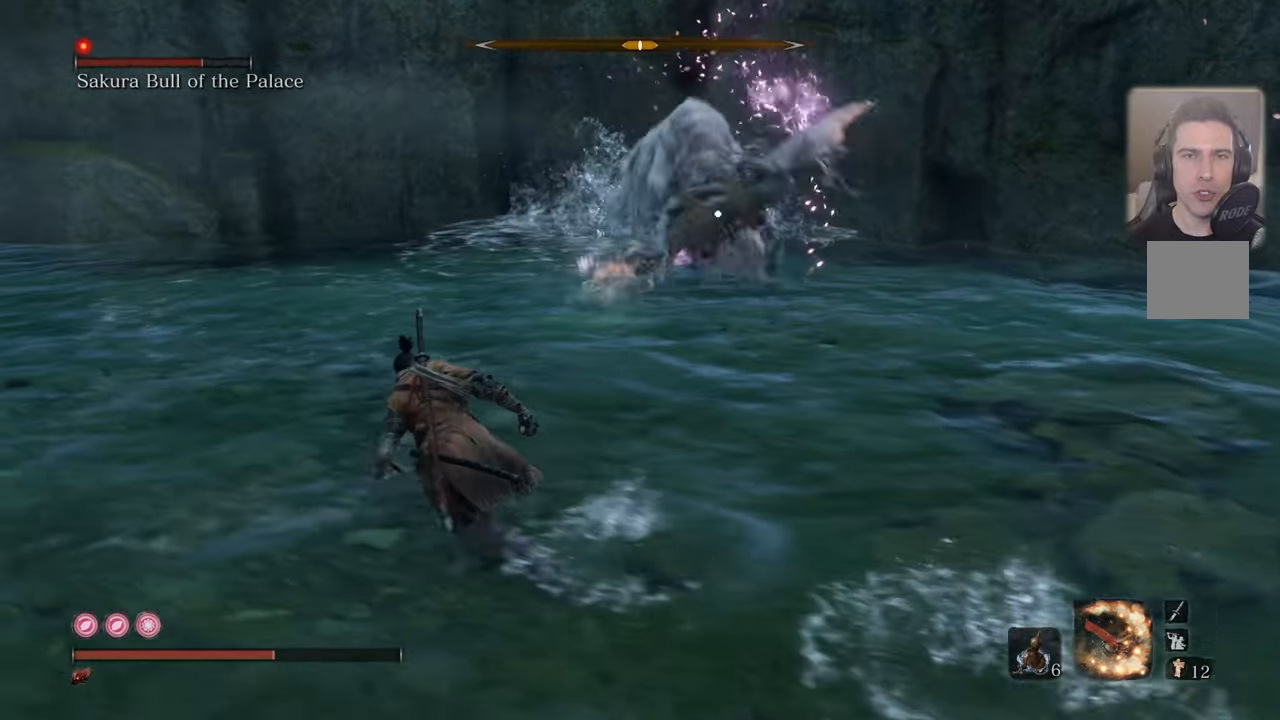
{"buttons": ["CIRCLE"], "left_stick": "left", "right_stick": "center", "events": [[183, "left_stick", "left"]]}
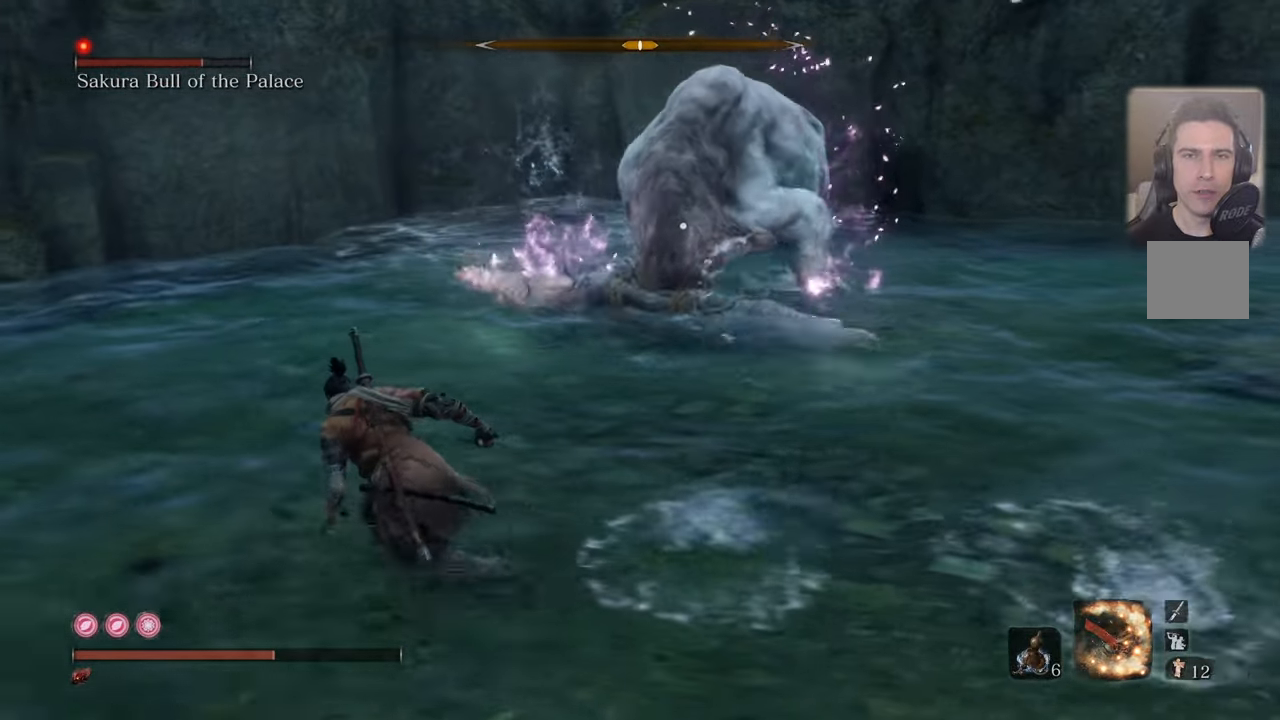
{"buttons": ["CIRCLE", "L3"], "left_stick": "up-left", "right_stick": "center", "events": [[350, "left_stick", "up-left"], [400, "L3", "down"]]}
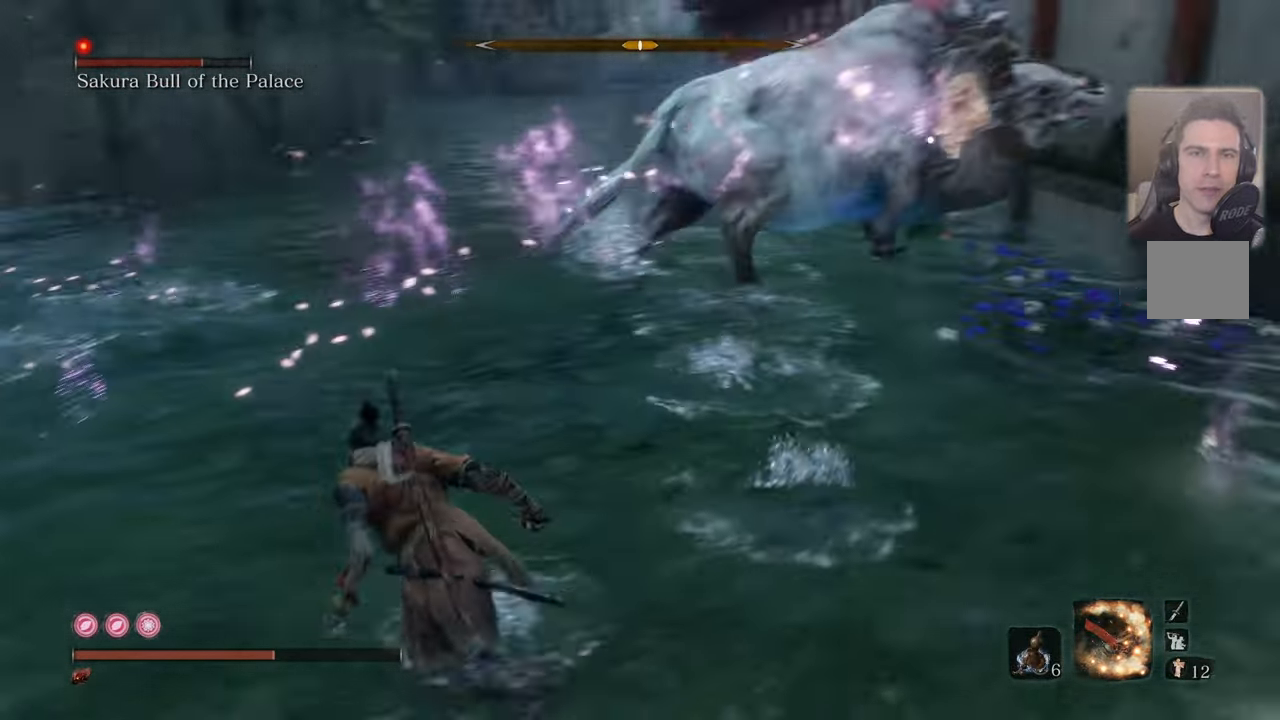
{"buttons": ["CIRCLE"], "left_stick": "up-left", "right_stick": "center", "events": [[183, "L3", "up"]]}
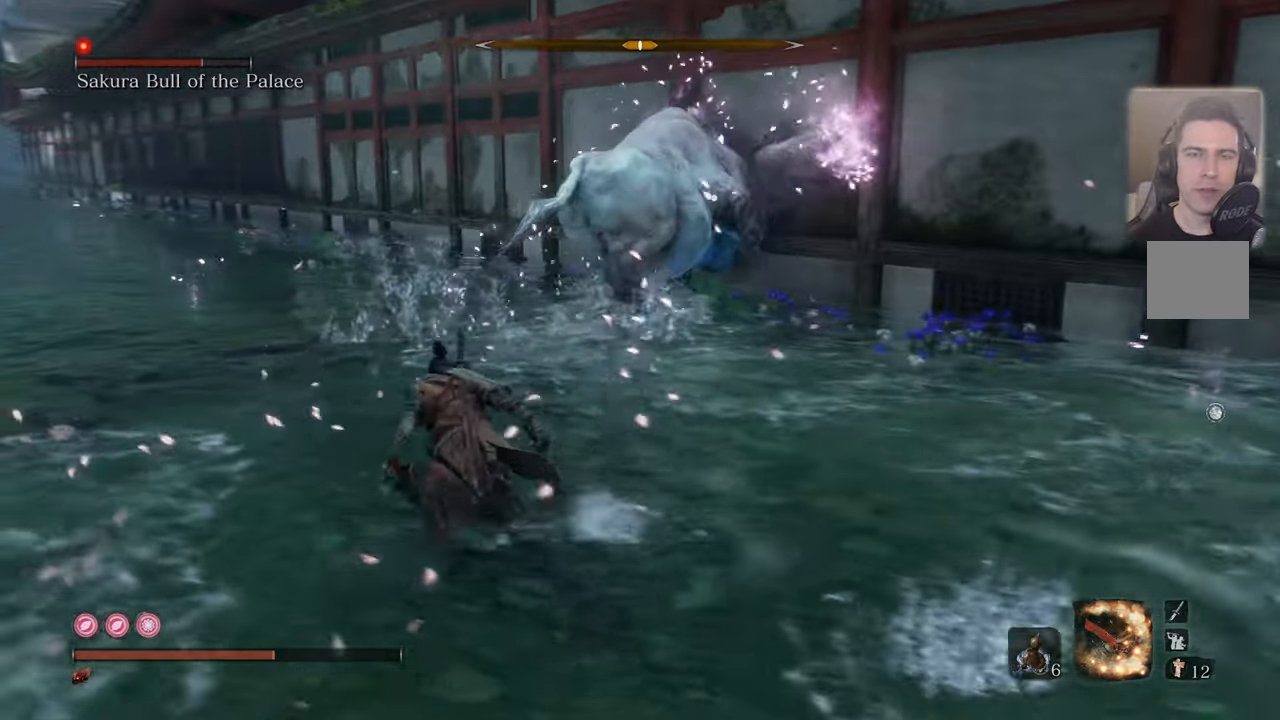
{"buttons": ["CIRCLE"], "left_stick": "up-left", "right_stick": "center", "events": []}
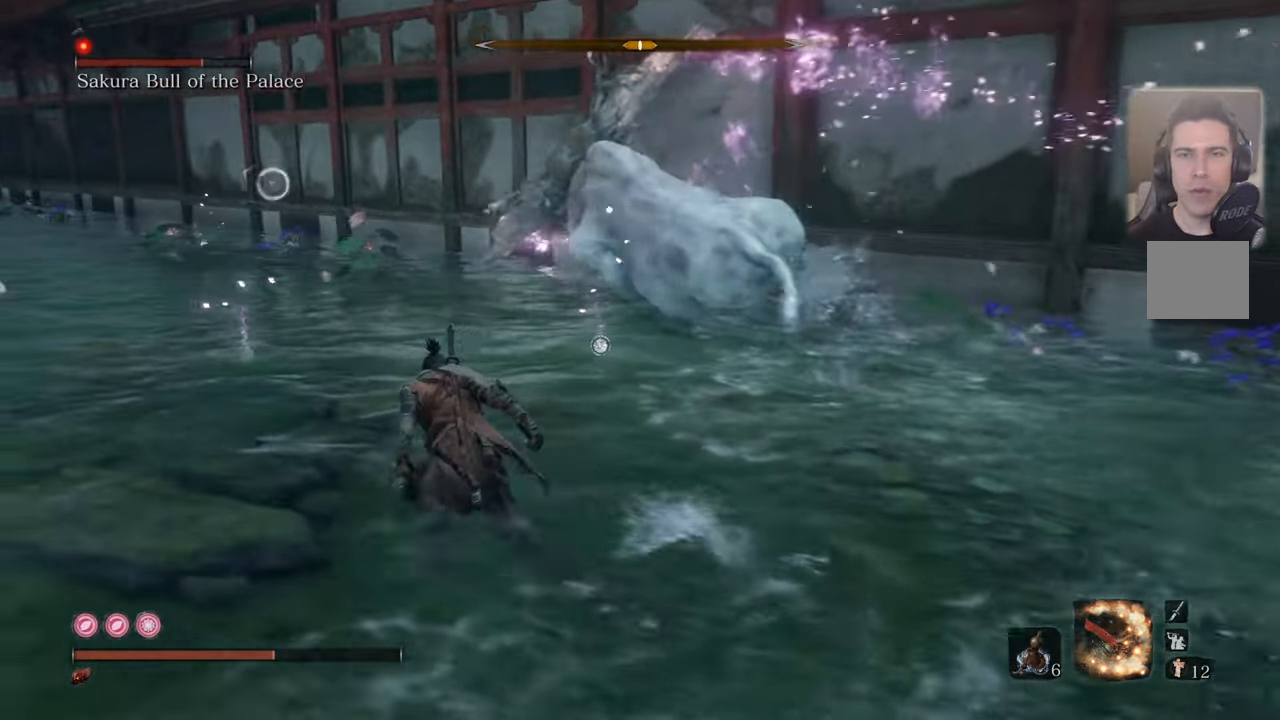
{"buttons": [], "left_stick": "up-right", "right_stick": "center", "events": [[33, "L3", "down"], [67, "left_stick", "up-right"], [83, "L3", "up"], [117, "CIRCLE", "up"]]}
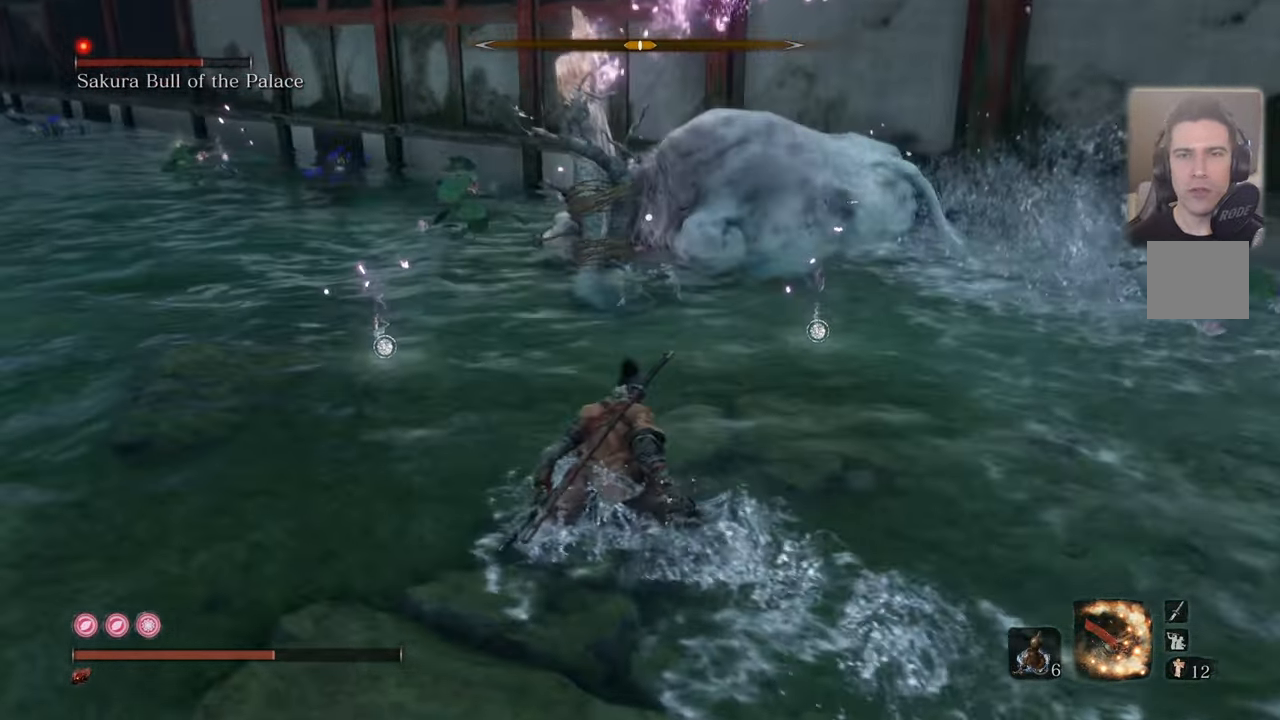
{"buttons": ["CIRCLE"], "left_stick": "up-right", "right_stick": "center", "events": [[267, "CIRCLE", "down"]]}
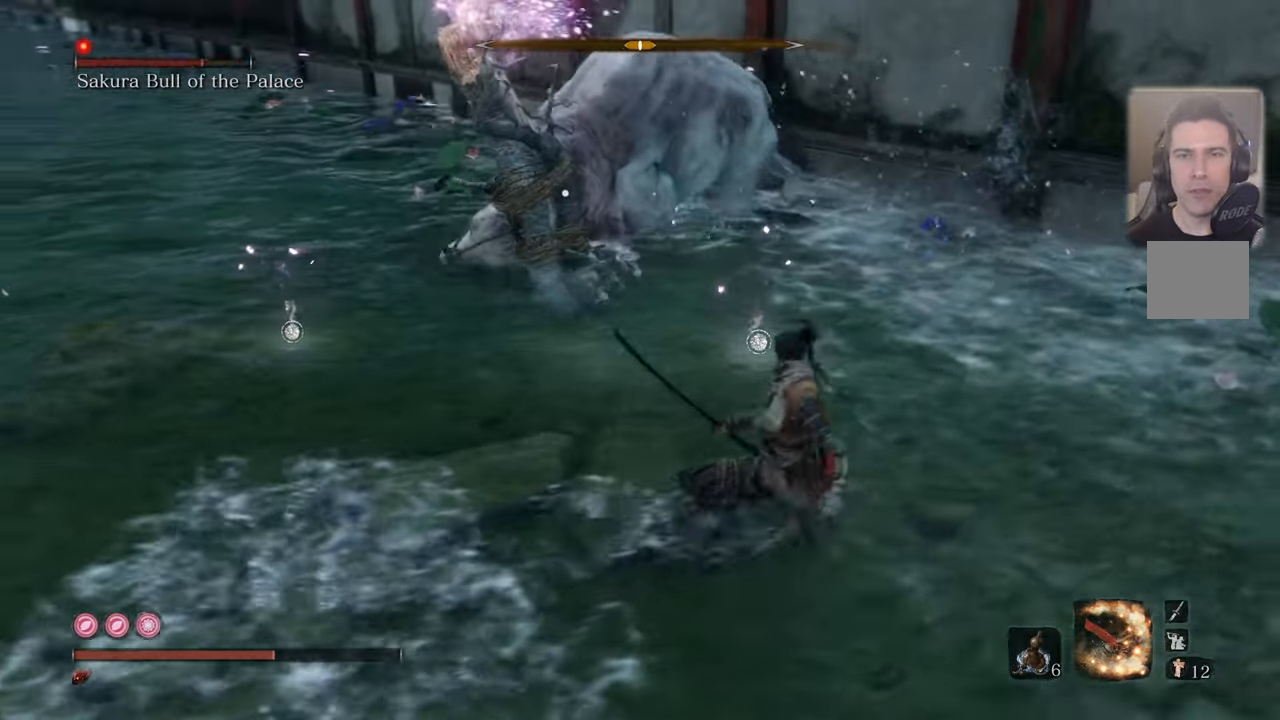
{"buttons": ["CIRCLE"], "left_stick": "up-right", "right_stick": "center", "events": []}
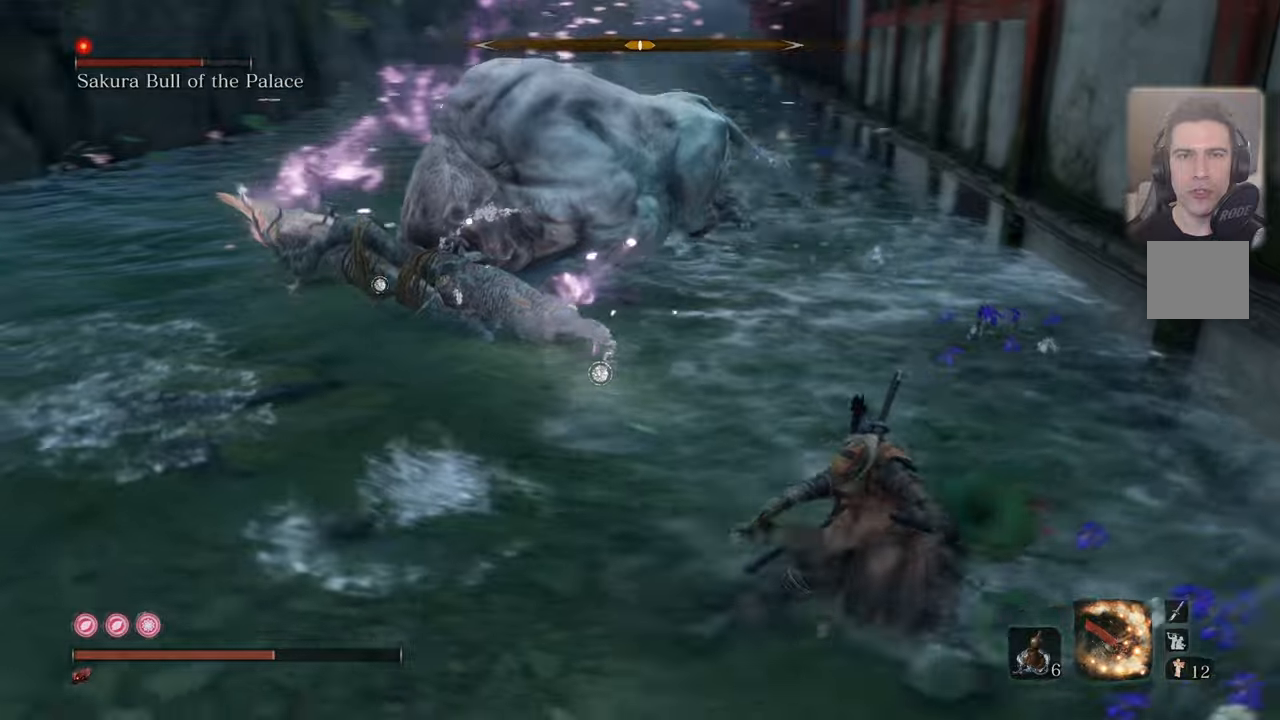
{"buttons": ["CIRCLE"], "left_stick": "up", "right_stick": "center", "events": [[400, "left_stick", "up"]]}
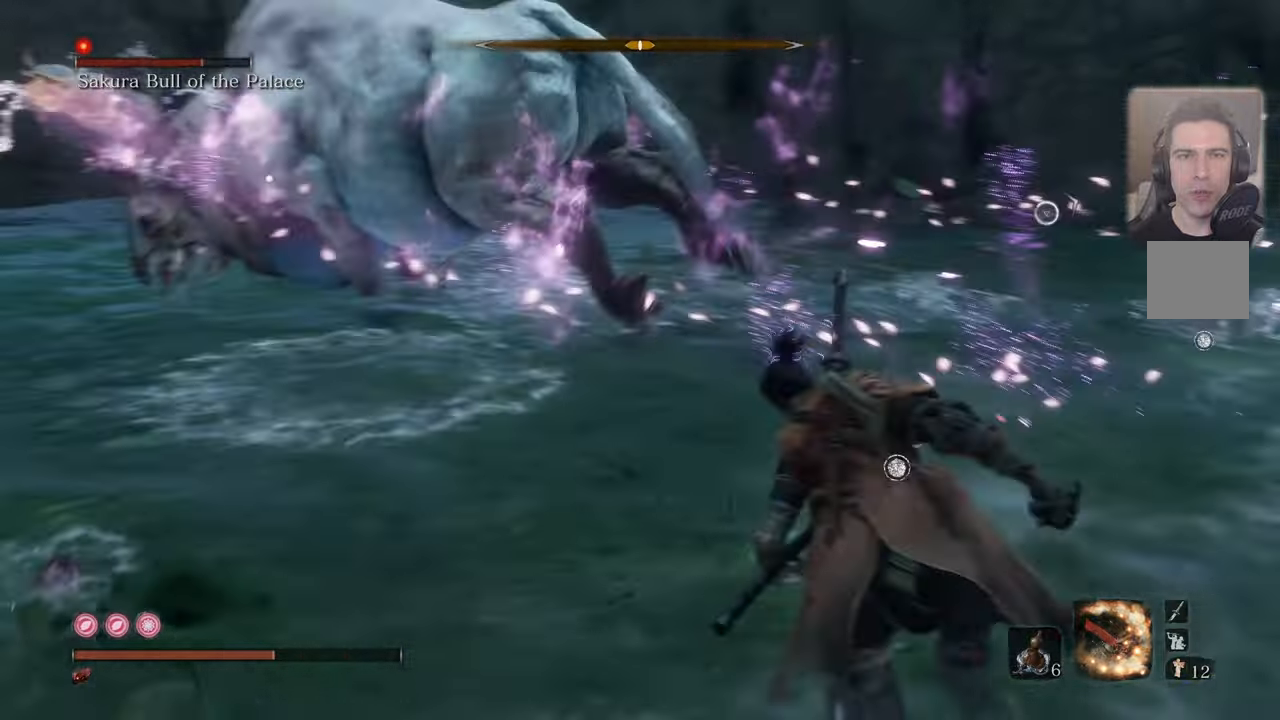
{"buttons": ["CIRCLE"], "left_stick": "up", "right_stick": "center", "events": []}
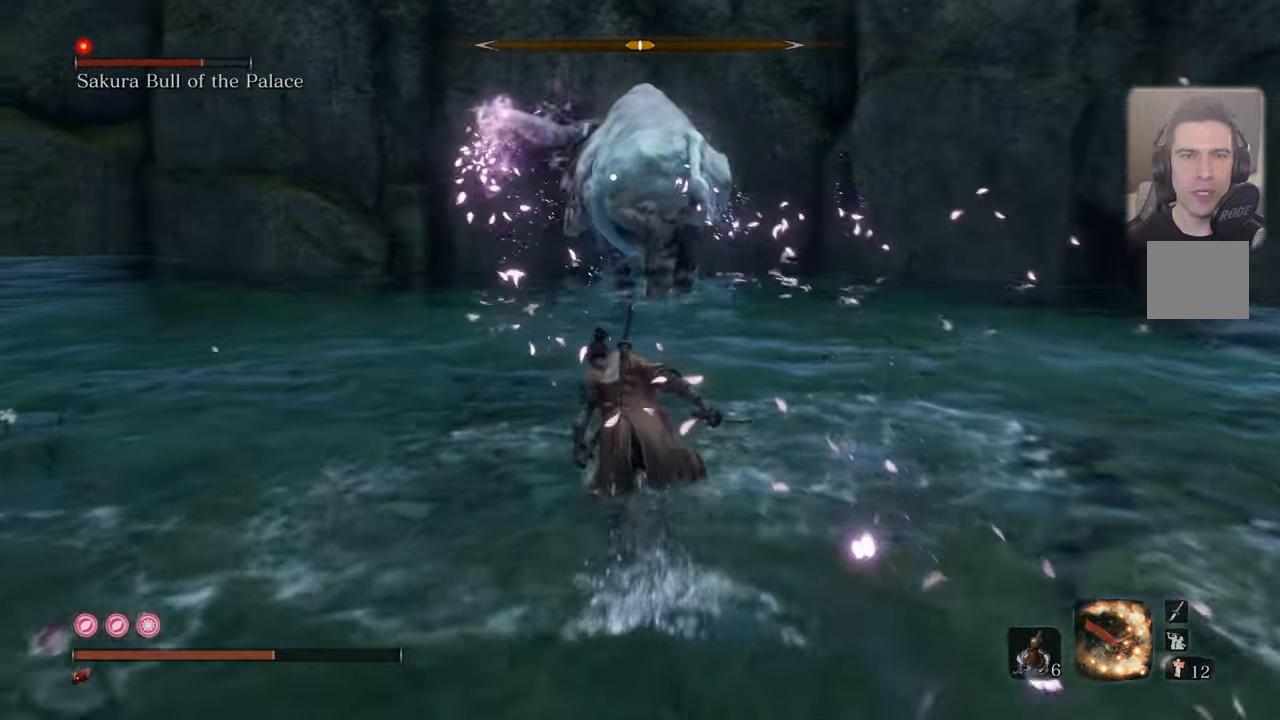
{"buttons": ["CIRCLE"], "left_stick": "up-left", "right_stick": "center", "events": [[350, "left_stick", "up-left"]]}
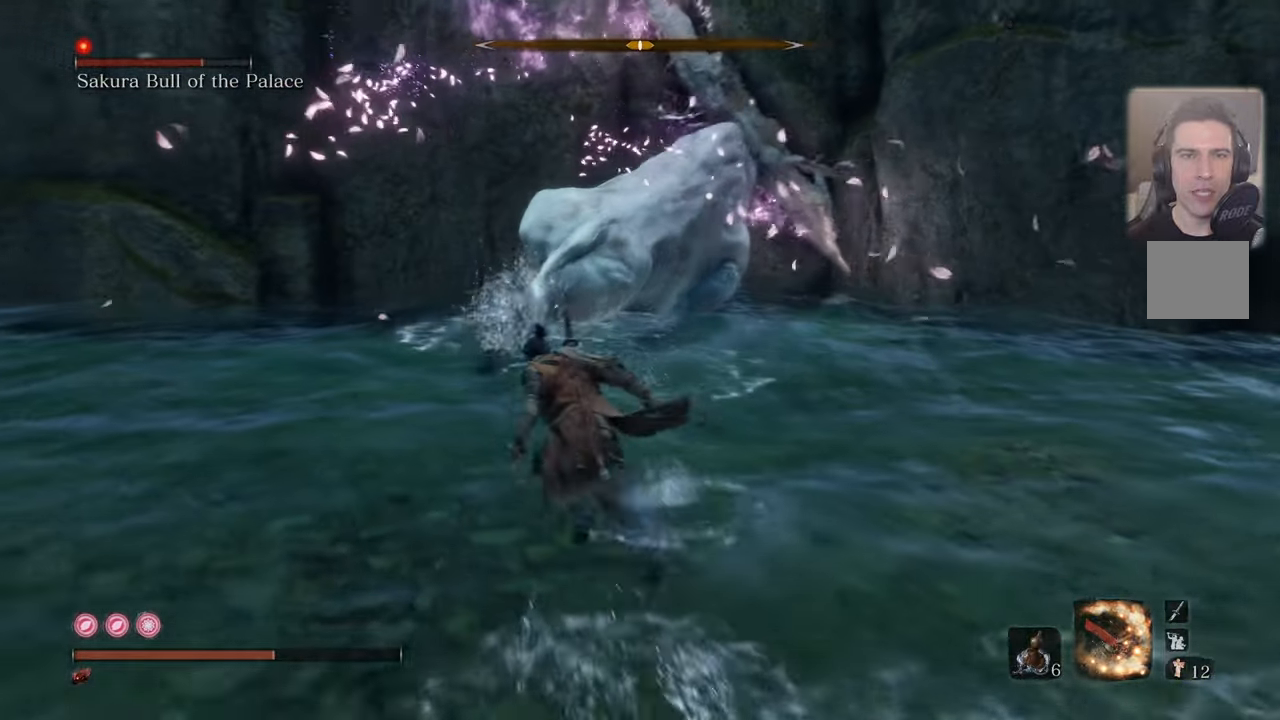
{"buttons": ["CIRCLE"], "left_stick": "up-left", "right_stick": "center", "events": []}
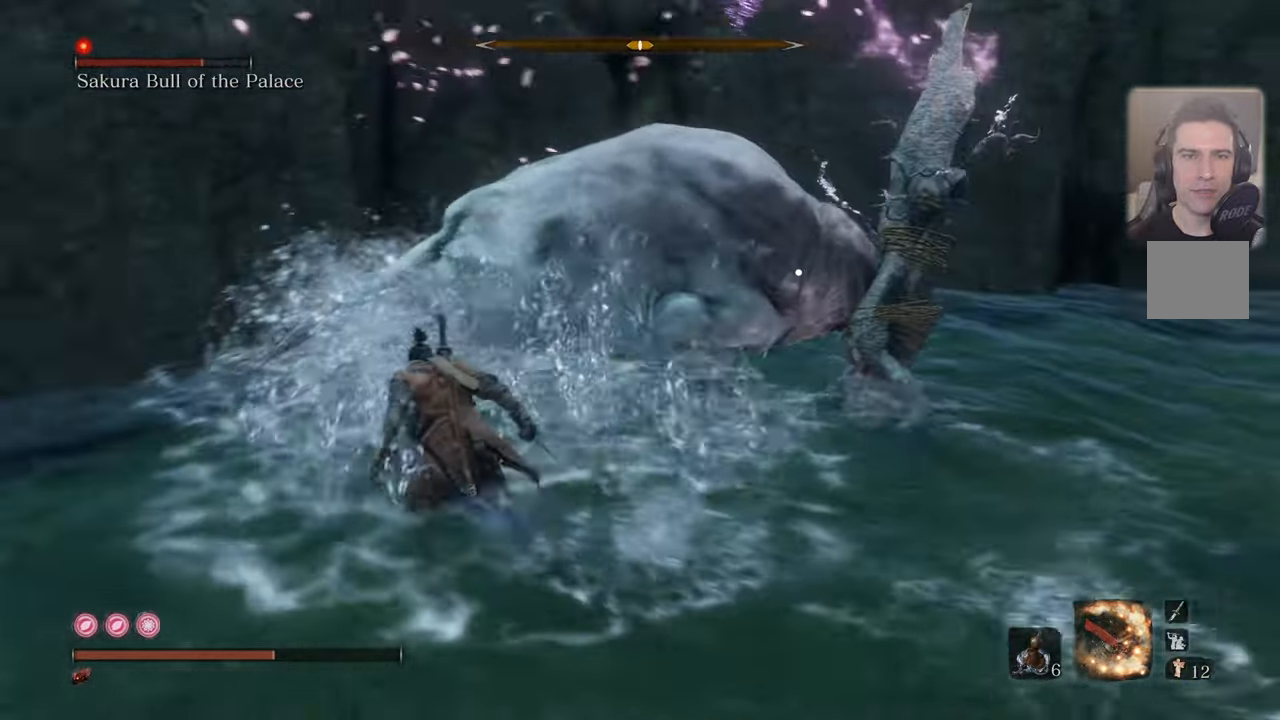
{"buttons": ["L3"], "left_stick": "up-left", "right_stick": "center", "events": [[167, "L3", "down"], [350, "CIRCLE", "up"], [384, "R1", "down"], [484, "R1", "up"]]}
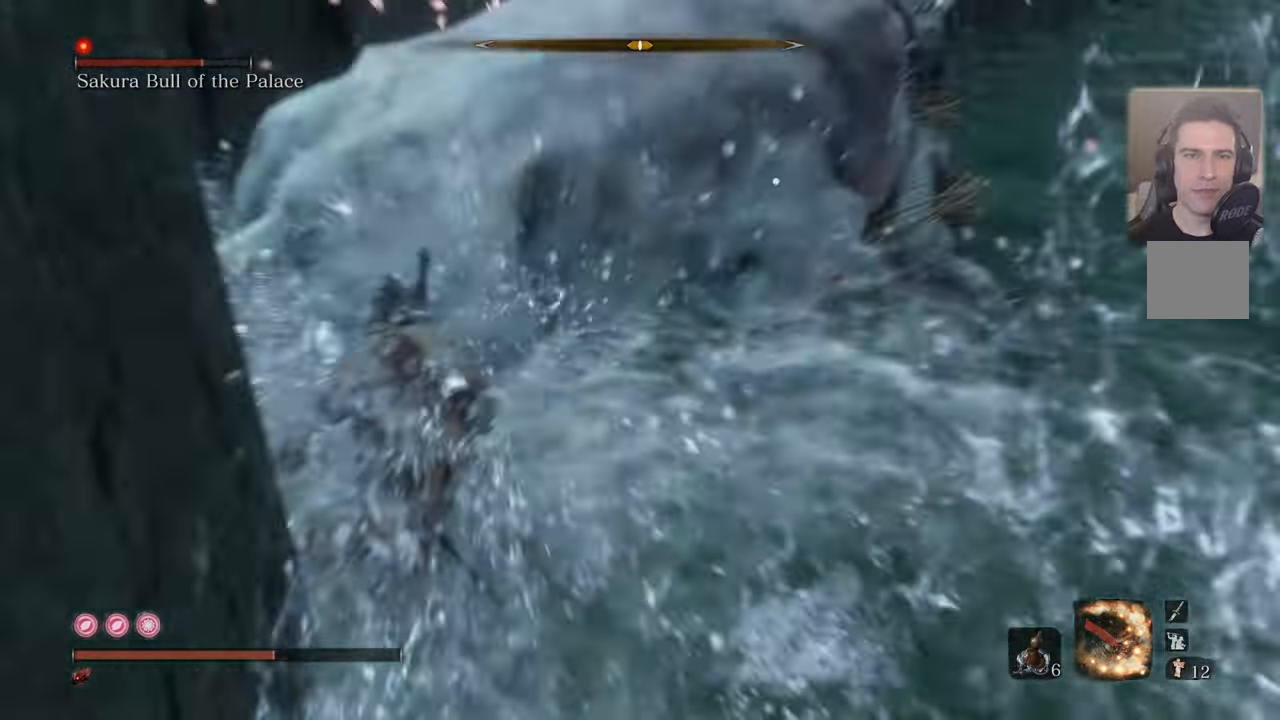
{"buttons": [], "left_stick": "center", "right_stick": "center", "events": [[67, "L3", "up"], [250, "left_stick", "center"]]}
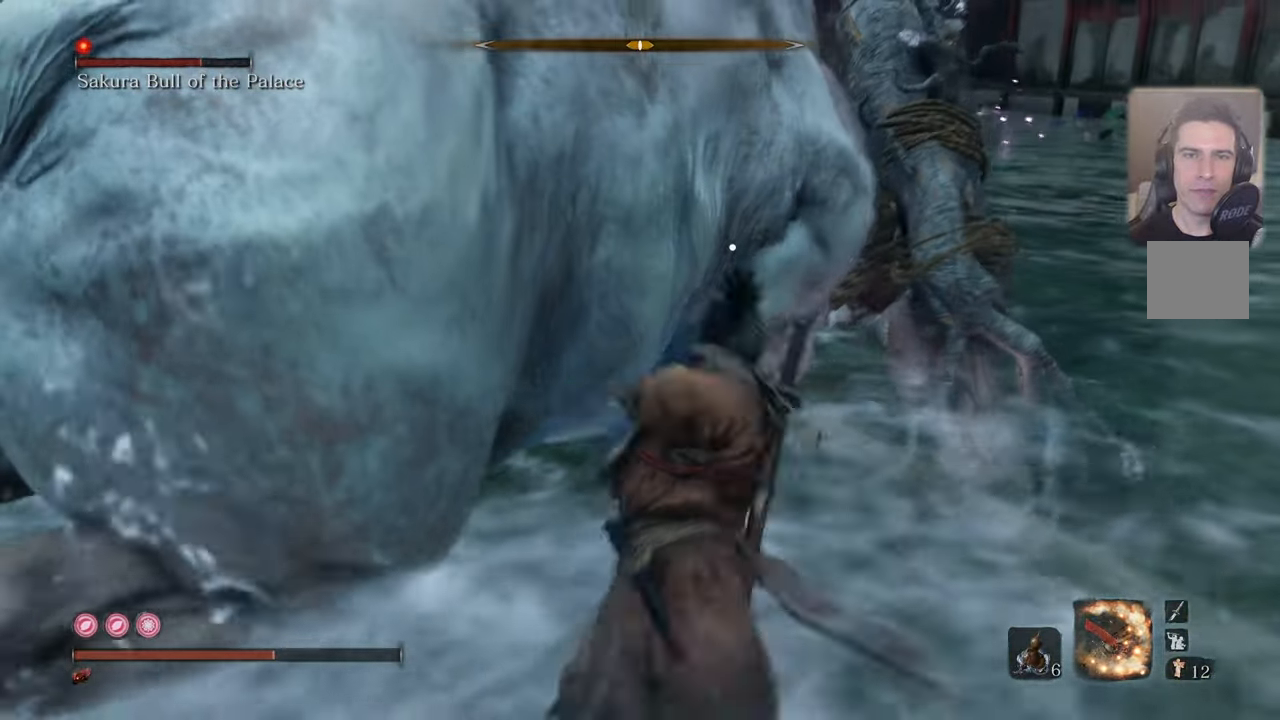
{"buttons": [], "left_stick": "up-left", "right_stick": "center", "events": [[84, "left_stick", "up-left"]]}
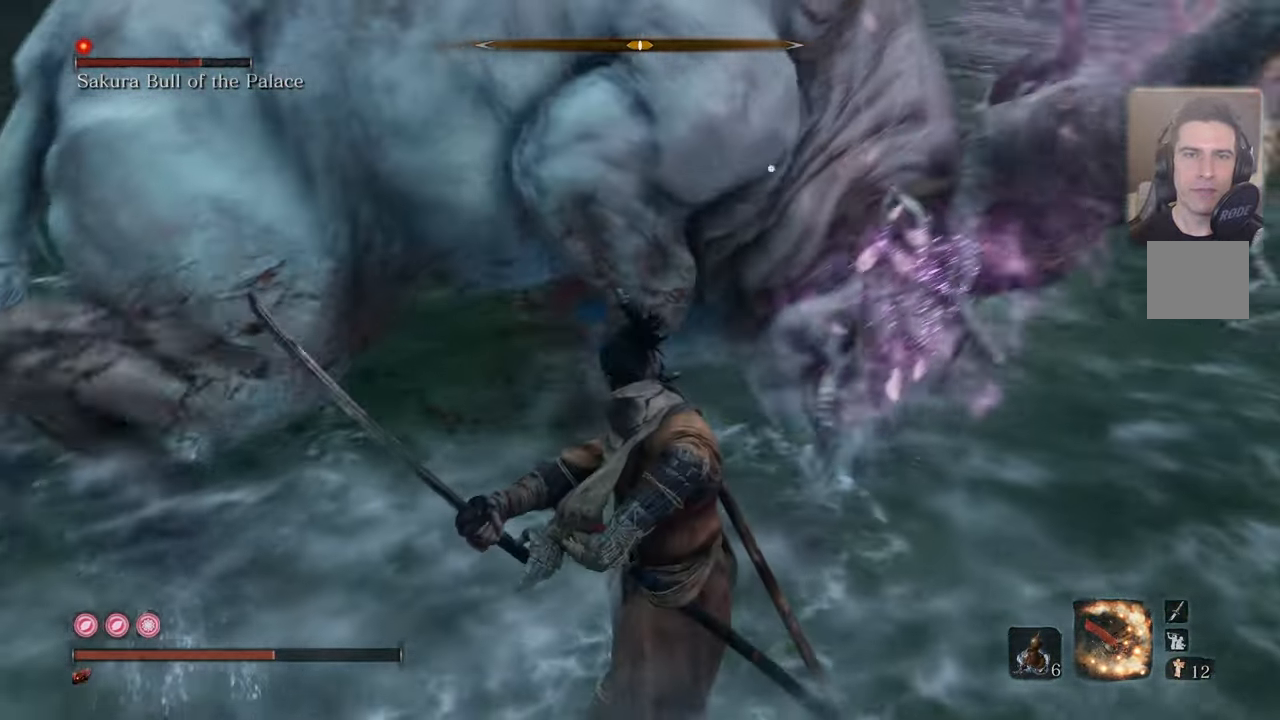
{"buttons": ["CIRCLE"], "left_stick": "up-left", "right_stick": "center", "events": [[17, "CIRCLE", "down"]]}
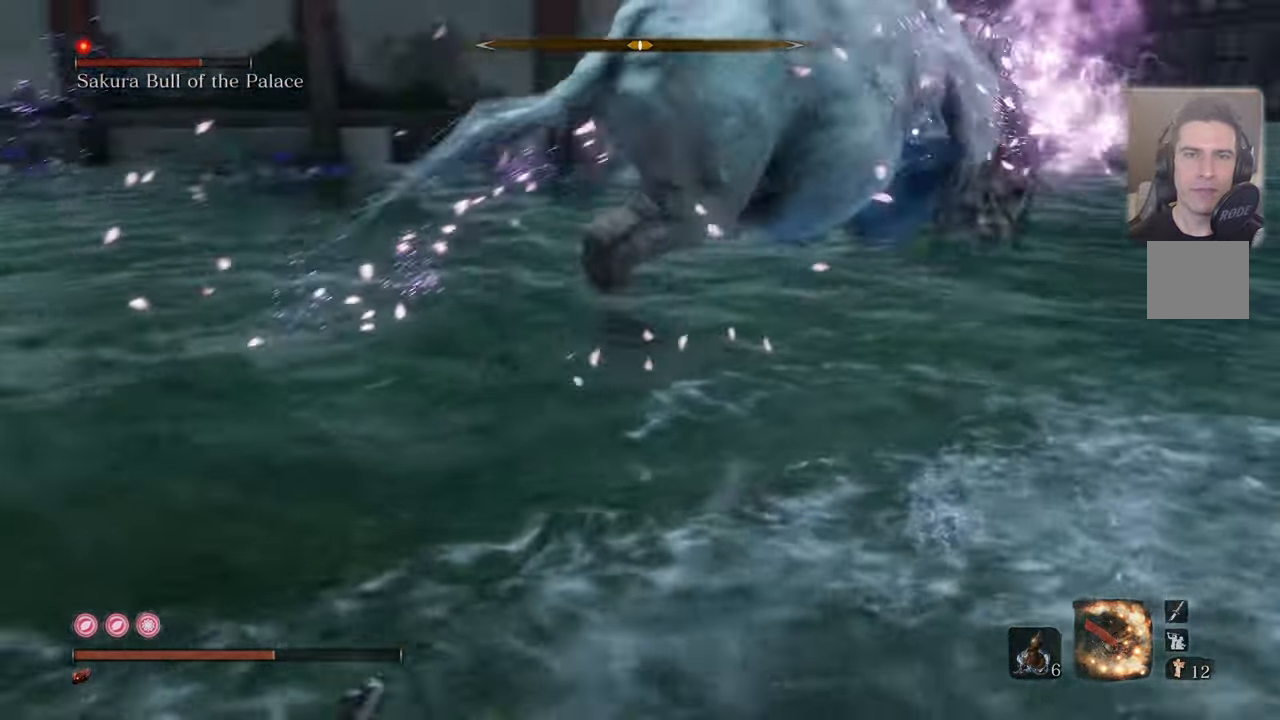
{"buttons": [], "left_stick": "up-left", "right_stick": "center", "events": [[34, "CIRCLE", "up"]]}
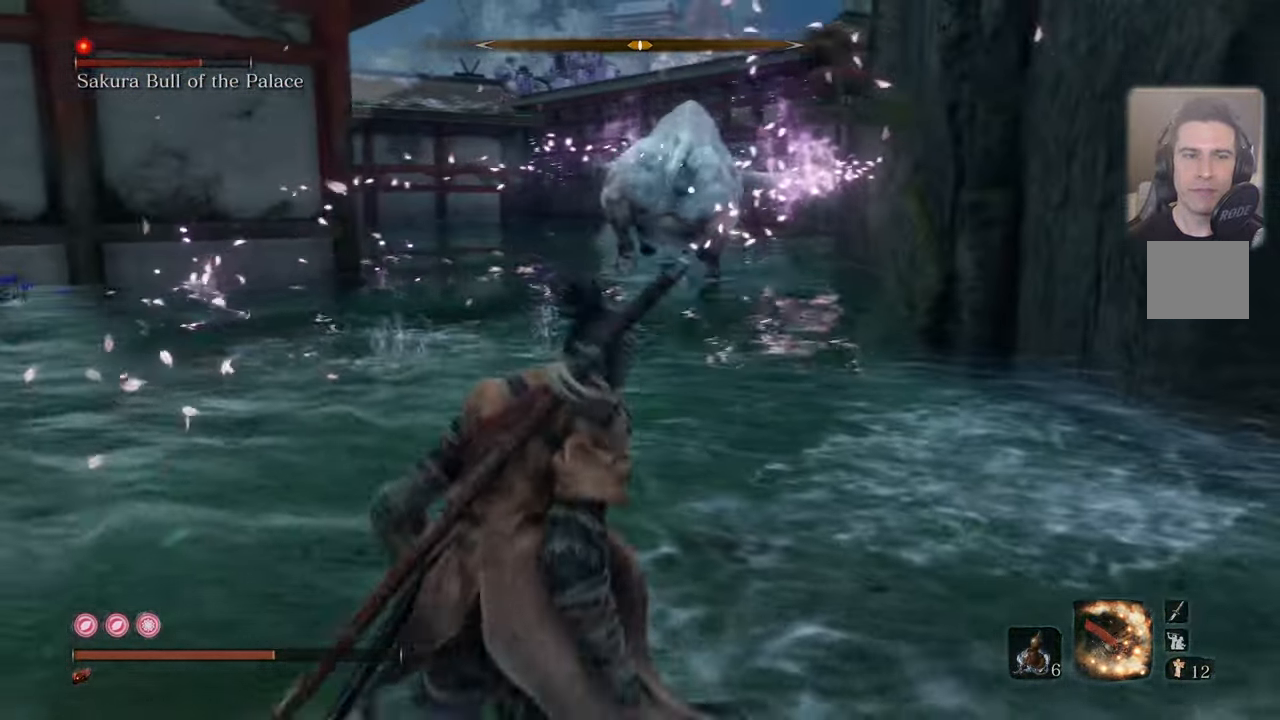
{"buttons": [], "left_stick": "up", "right_stick": "center", "events": [[367, "left_stick", "up"]]}
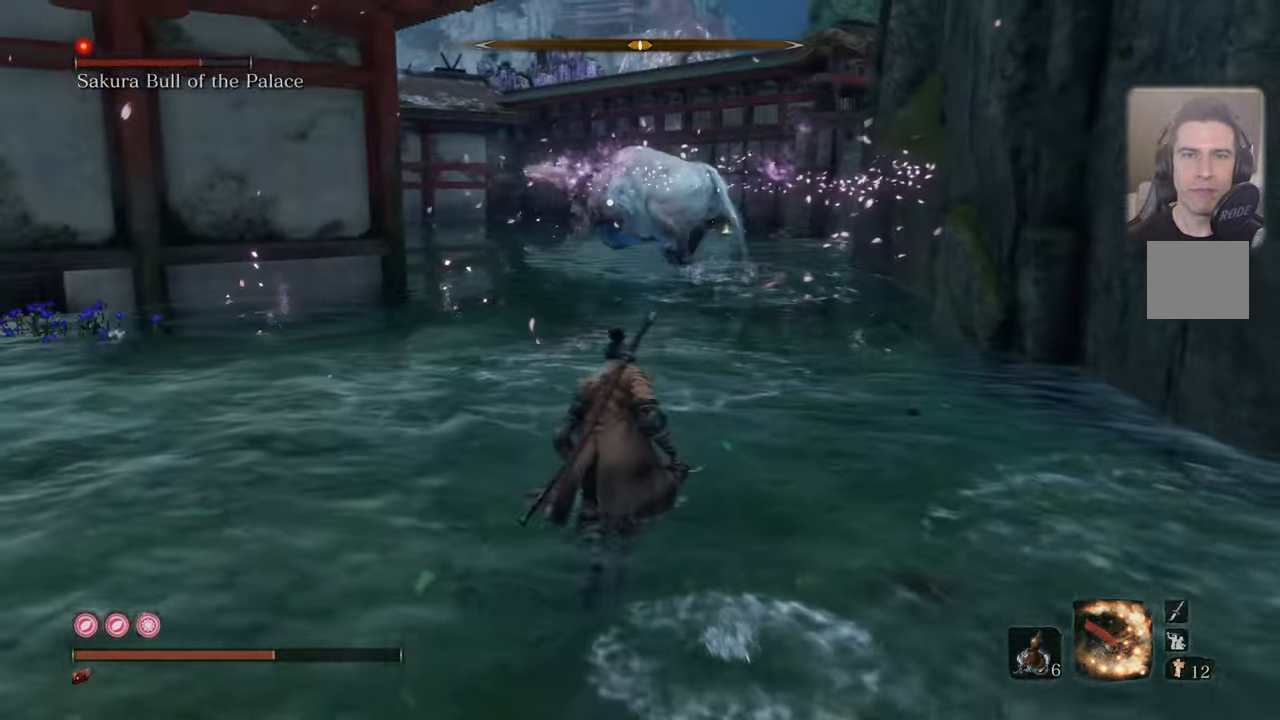
{"buttons": ["CIRCLE"], "left_stick": "up", "right_stick": "center", "events": [[266, "CIRCLE", "down"]]}
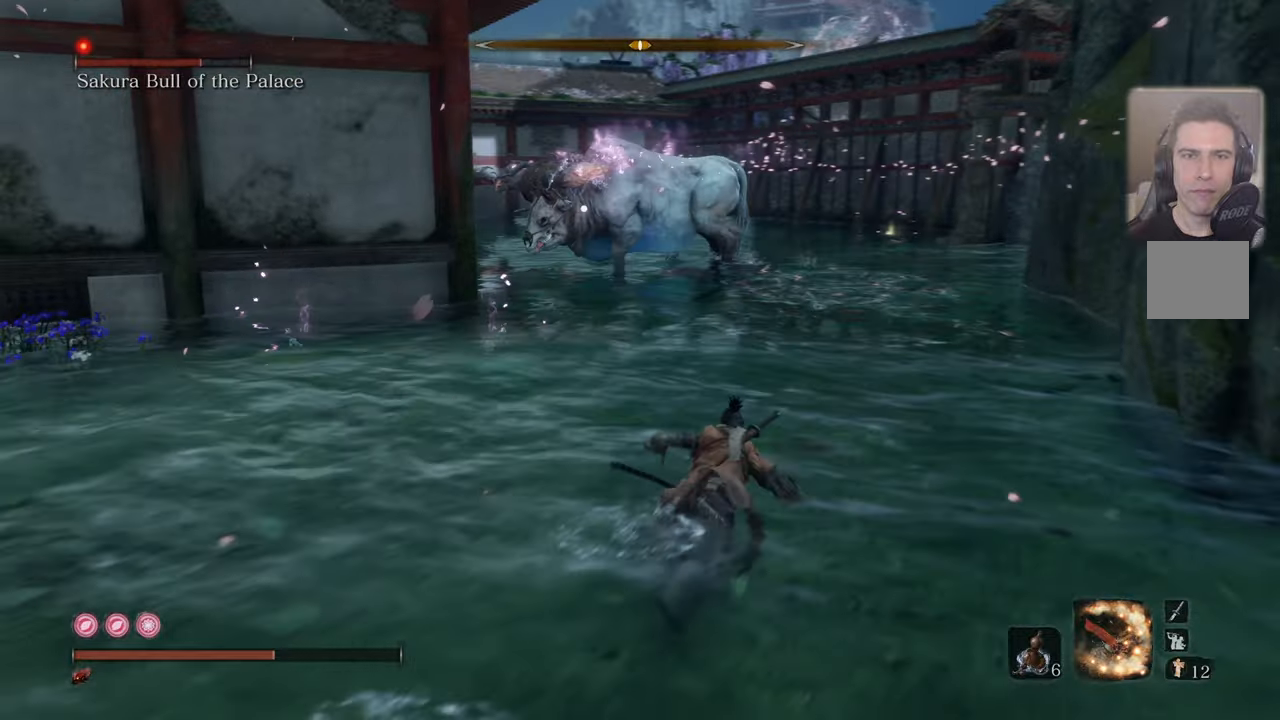
{"buttons": ["CIRCLE"], "left_stick": "up-right", "right_stick": "center", "events": [[66, "left_stick", "up-right"]]}
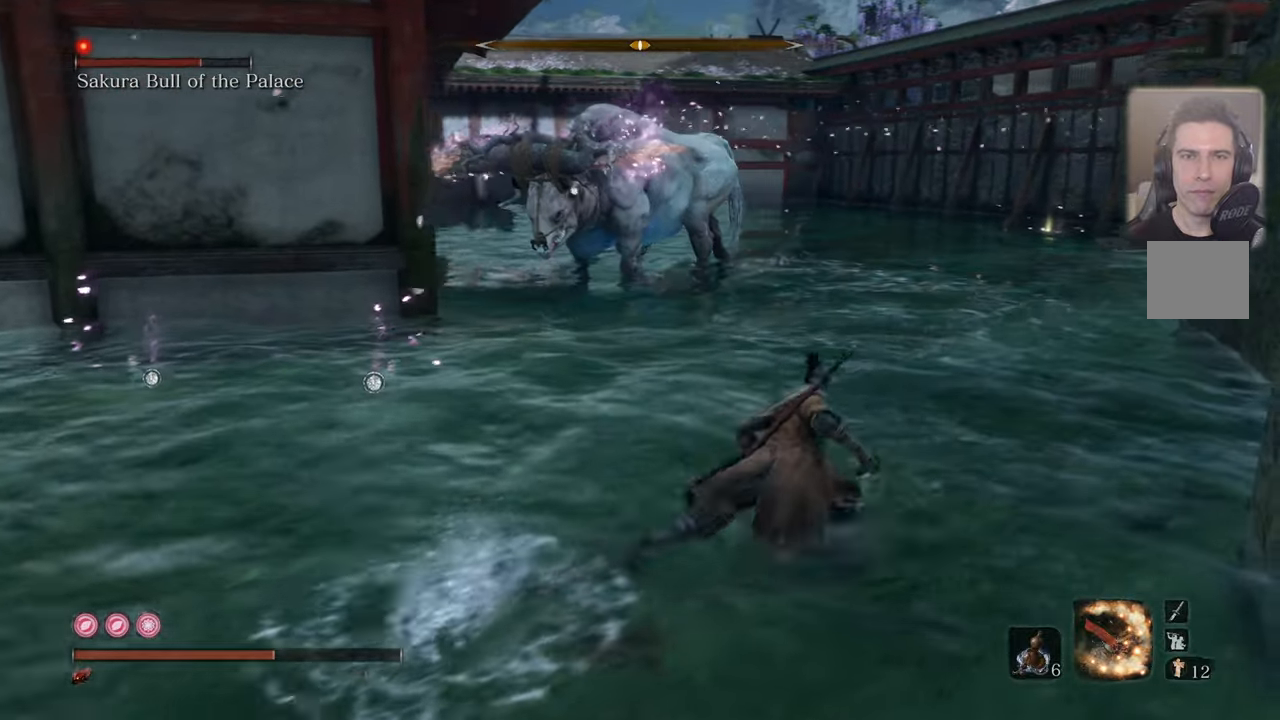
{"buttons": ["CIRCLE"], "left_stick": "up-right", "right_stick": "center", "events": []}